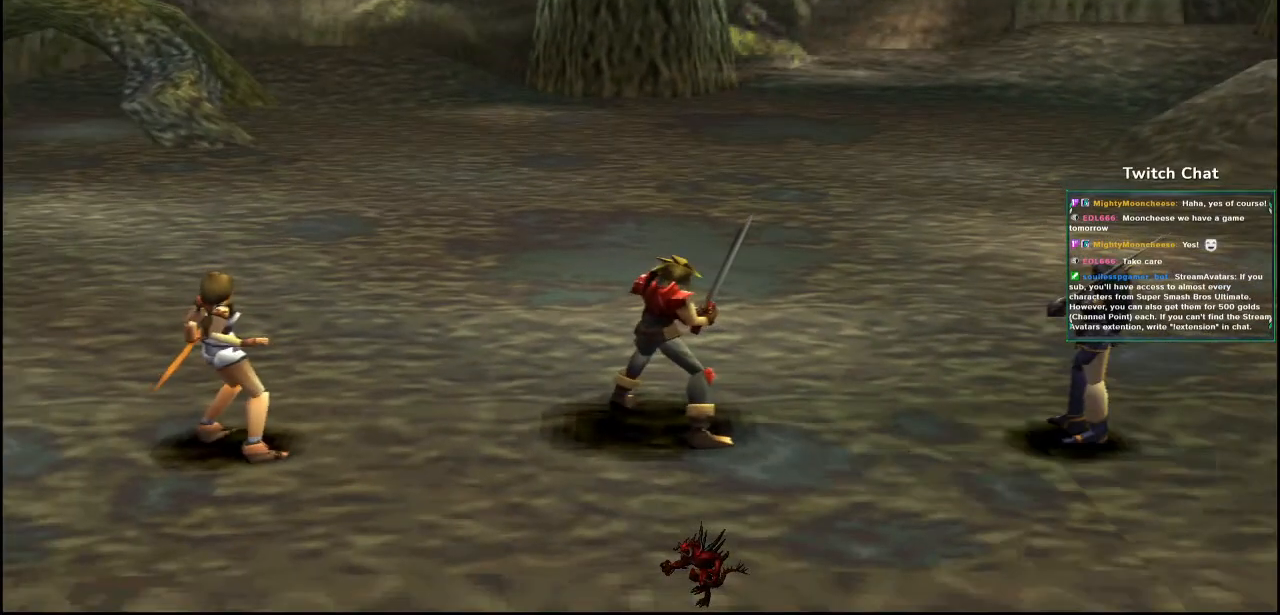
Gameplay with a controller (PlayStation layout); each line is a JSON object with the inputs held at the frame after it. "events" lists button and stick changes between this image and that frame as [ms after this image, input, new state], when the widget could be followed in between.
{"buttons": [], "left_stick": "center", "right_stick": "center", "events": []}
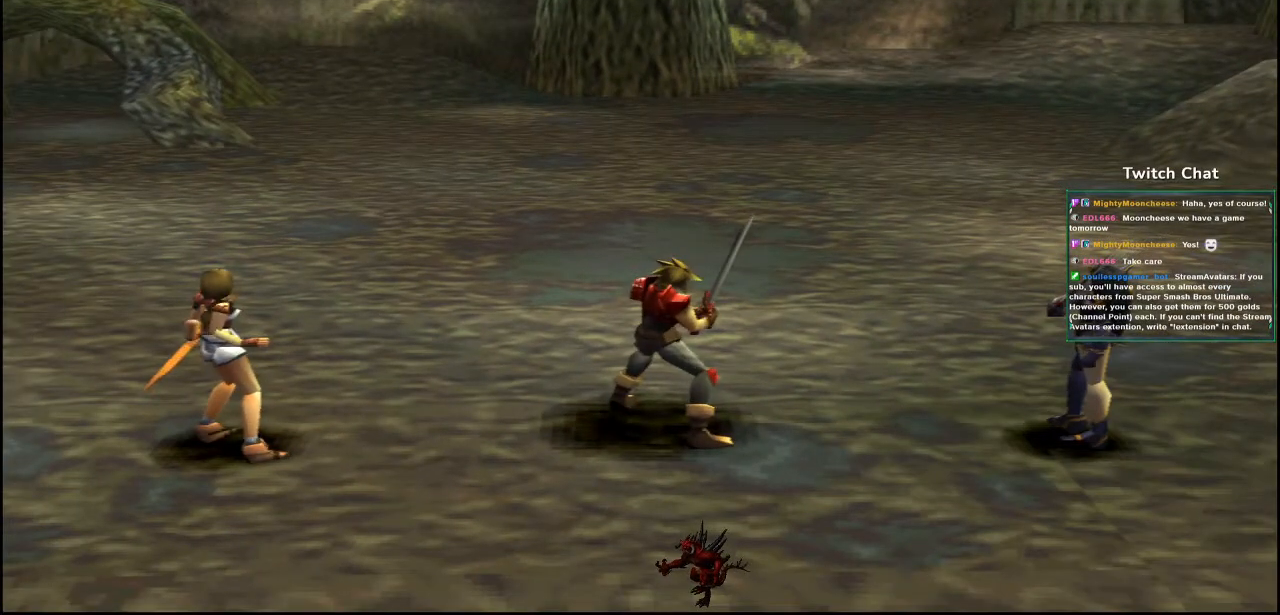
{"buttons": [], "left_stick": "center", "right_stick": "center", "events": []}
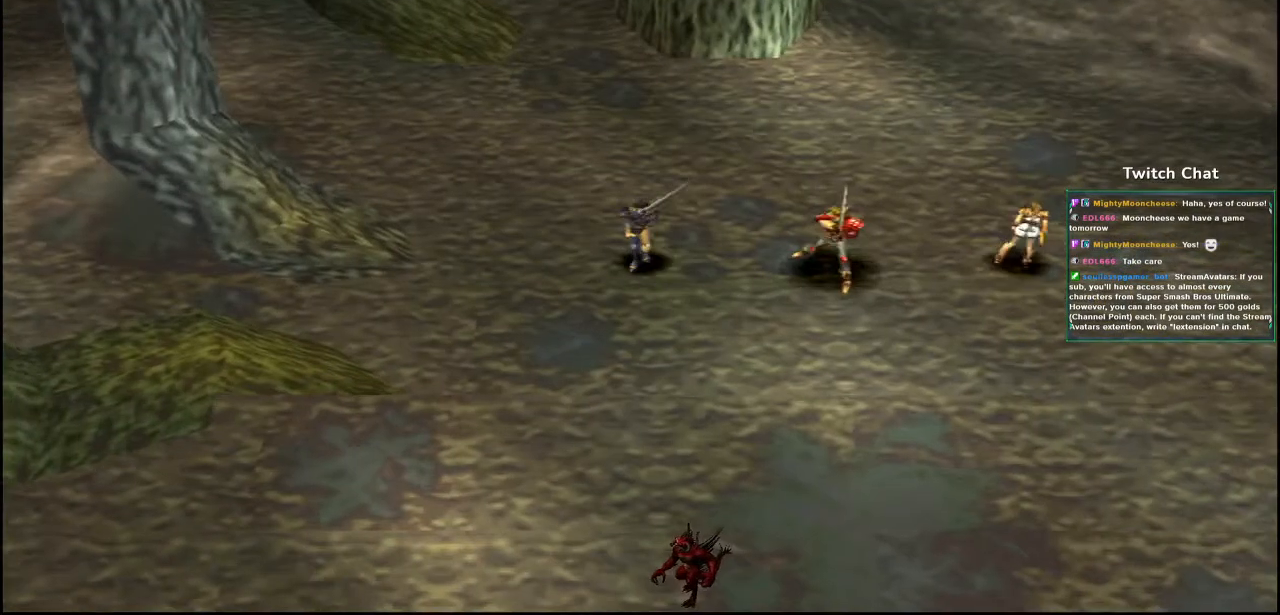
{"buttons": [], "left_stick": "center", "right_stick": "center", "events": [[250, "CIRCLE", "down"], [433, "CIRCLE", "up"]]}
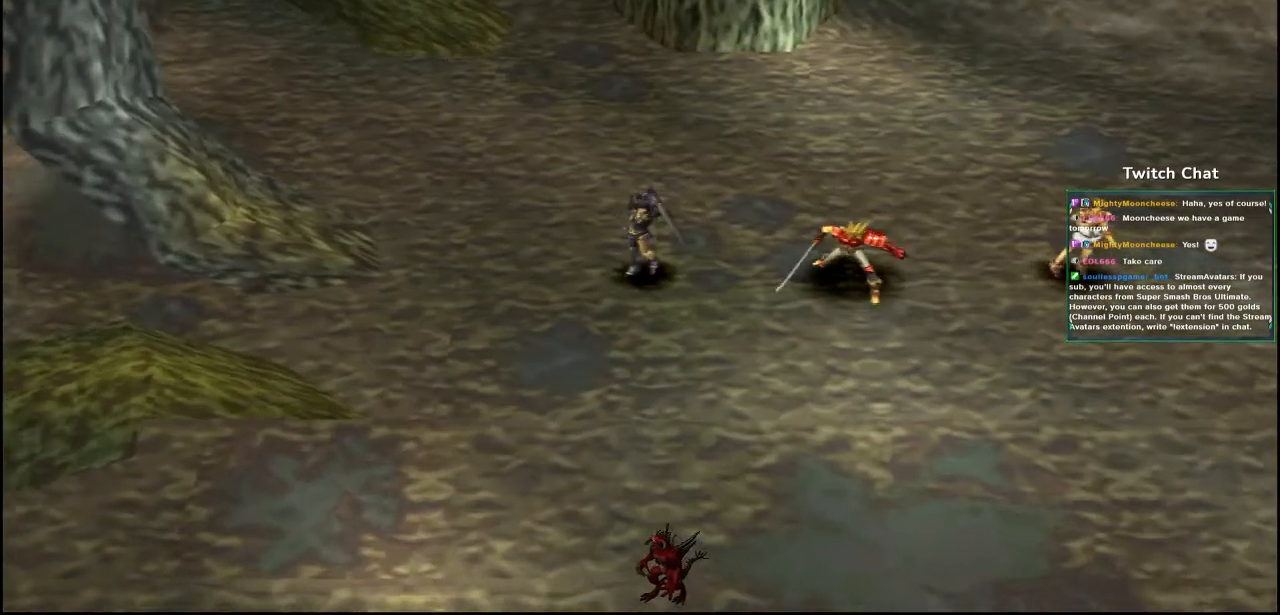
{"buttons": ["CIRCLE"], "left_stick": "center", "right_stick": "center", "events": [[367, "CIRCLE", "down"]]}